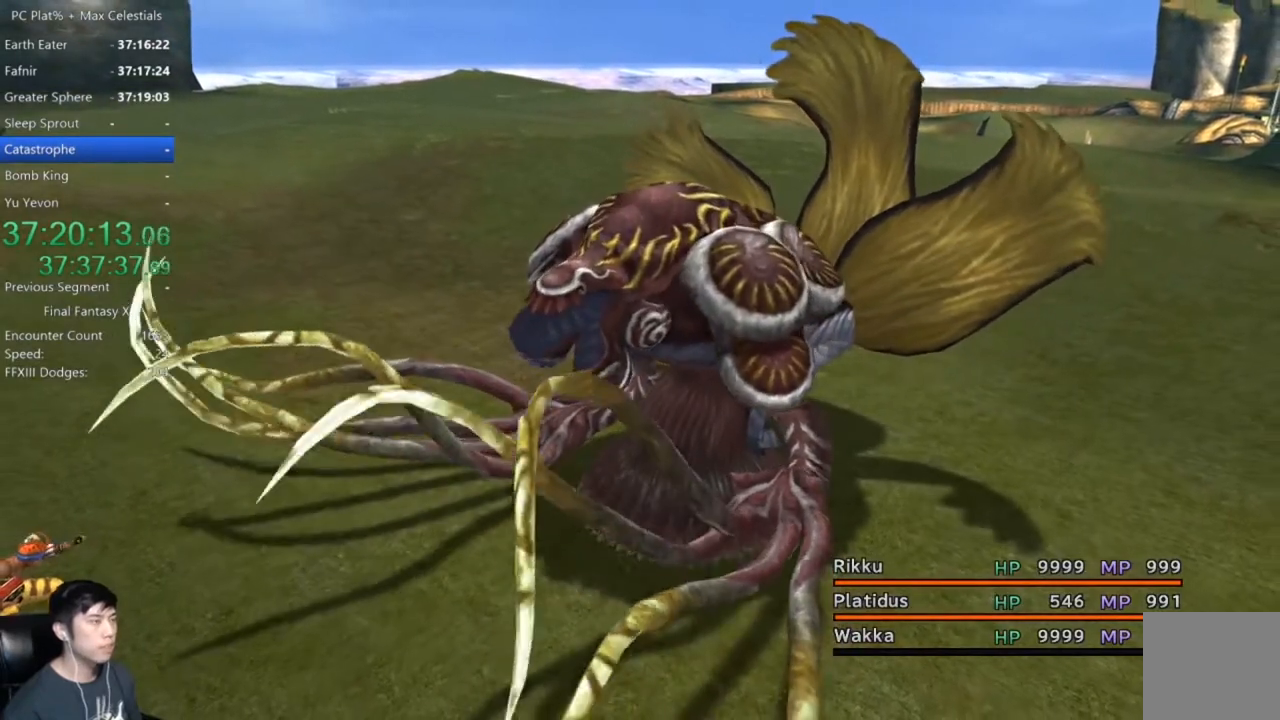
Gameplay with a controller (Xbox layout); each line is a JSON object with the inputs held at the frame after it. "events" lists button and stick changes between this image and that frame as [ms after this image, input, new state], when the widget could be followed in between.
{"buttons": [], "left_stick": "center", "right_stick": "center", "events": [[368, "DPAD_DOWN", "down"], [468, "DPAD_DOWN", "up"]]}
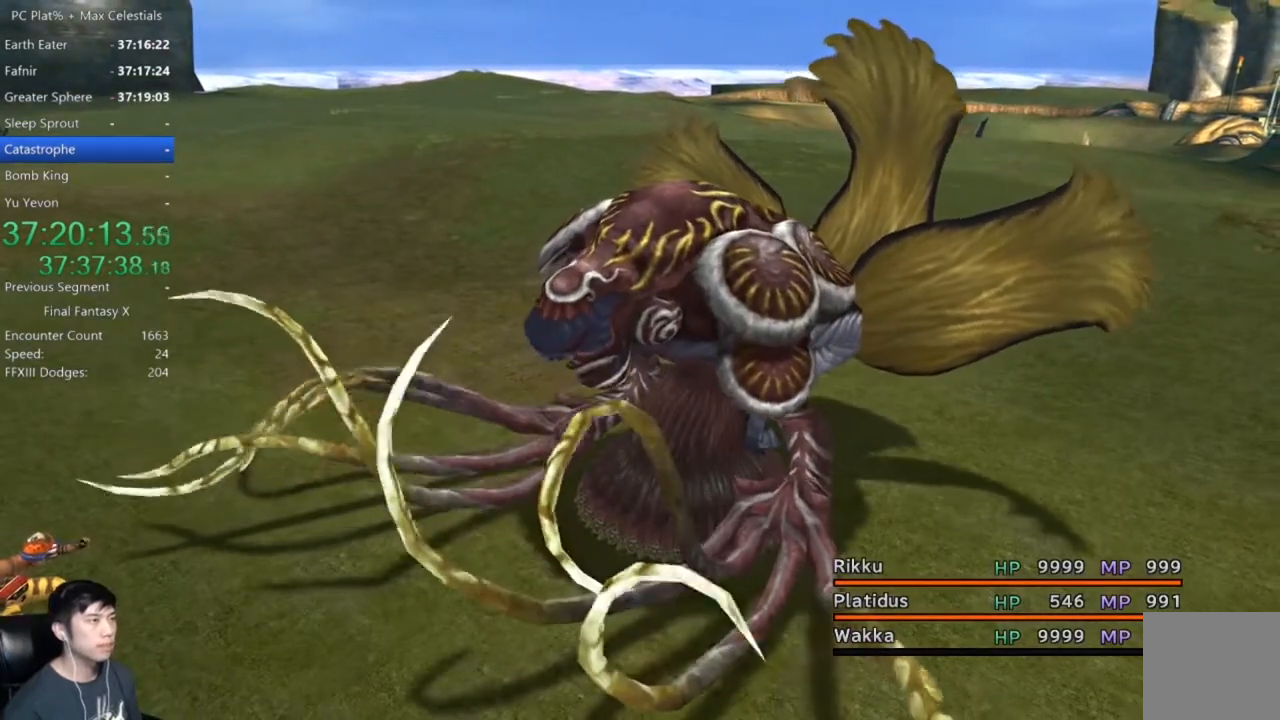
{"buttons": [], "left_stick": "center", "right_stick": "center", "events": []}
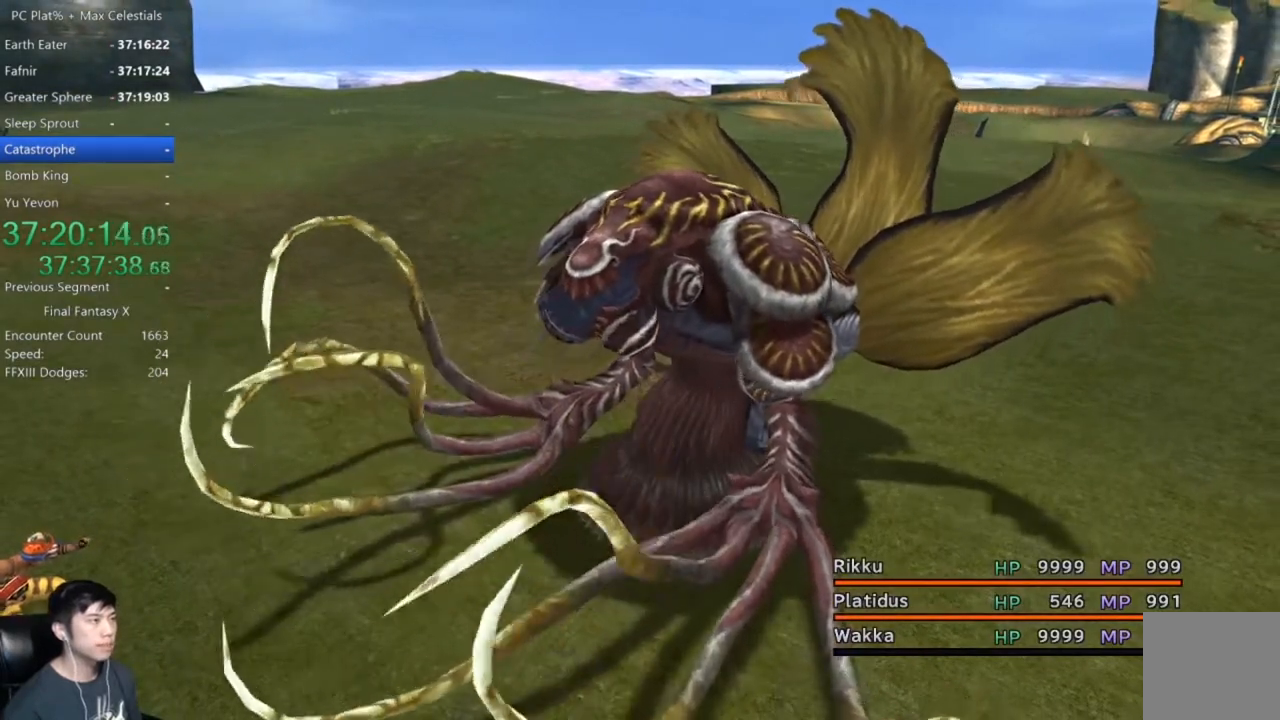
{"buttons": ["DPAD_DOWN"], "left_stick": "center", "right_stick": "center", "events": [[501, "DPAD_DOWN", "down"]]}
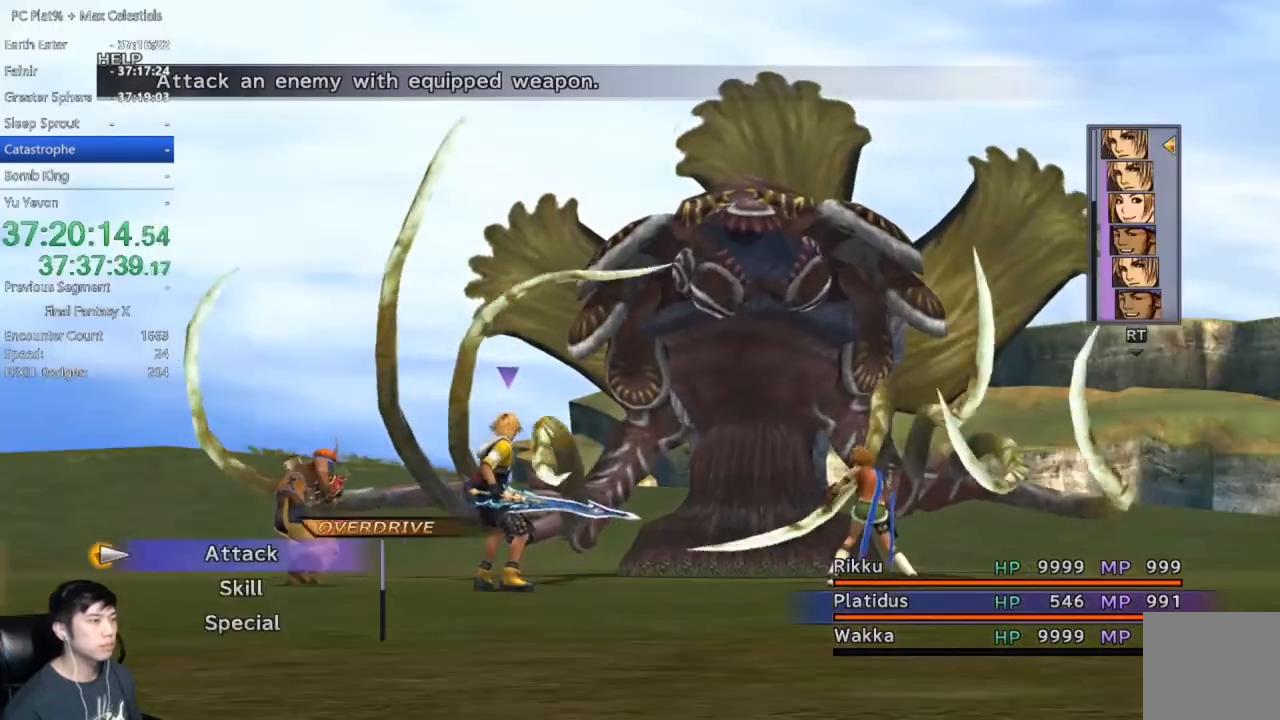
{"buttons": [], "left_stick": "center", "right_stick": "center", "events": [[167, "DPAD_DOWN", "up"], [367, "DPAD_DOWN", "down"], [467, "DPAD_DOWN", "up"]]}
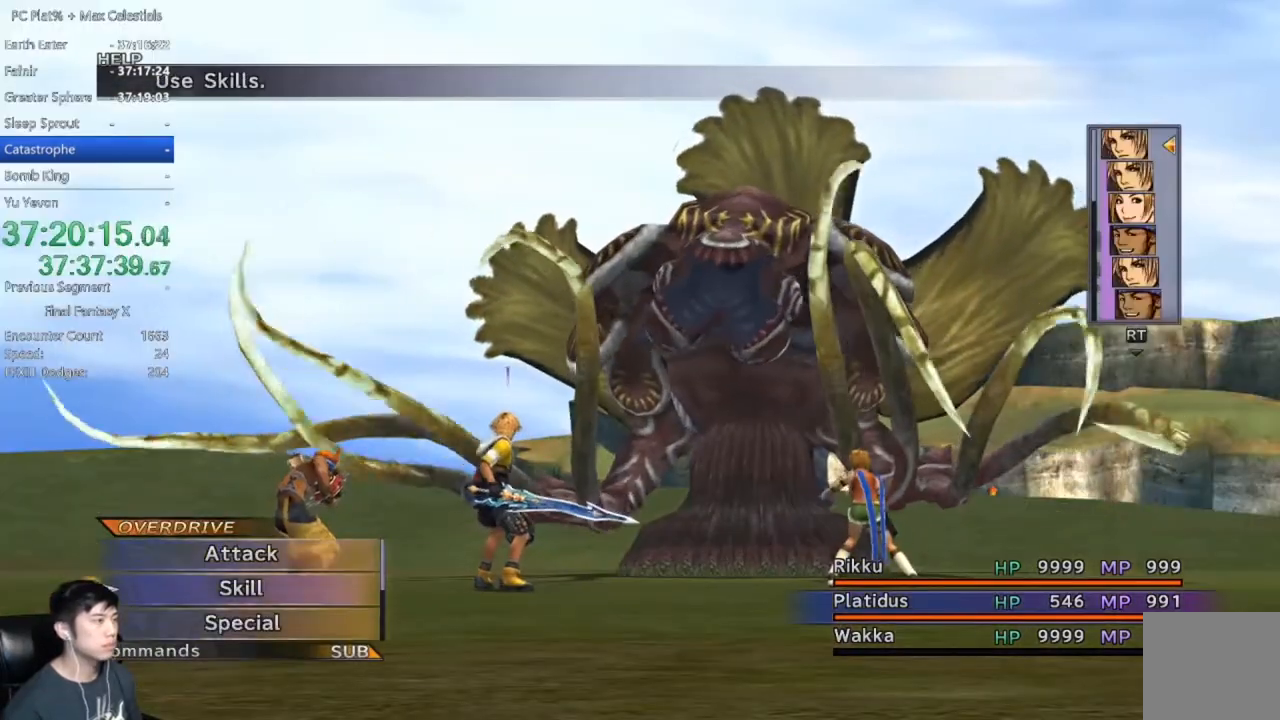
{"buttons": ["DPAD_DOWN"], "left_stick": "center", "right_stick": "center", "events": [[34, "DPAD_DOWN", "down"], [101, "A", "down"], [167, "A", "up"], [167, "DPAD_DOWN", "up"], [234, "DPAD_DOWN", "down"]]}
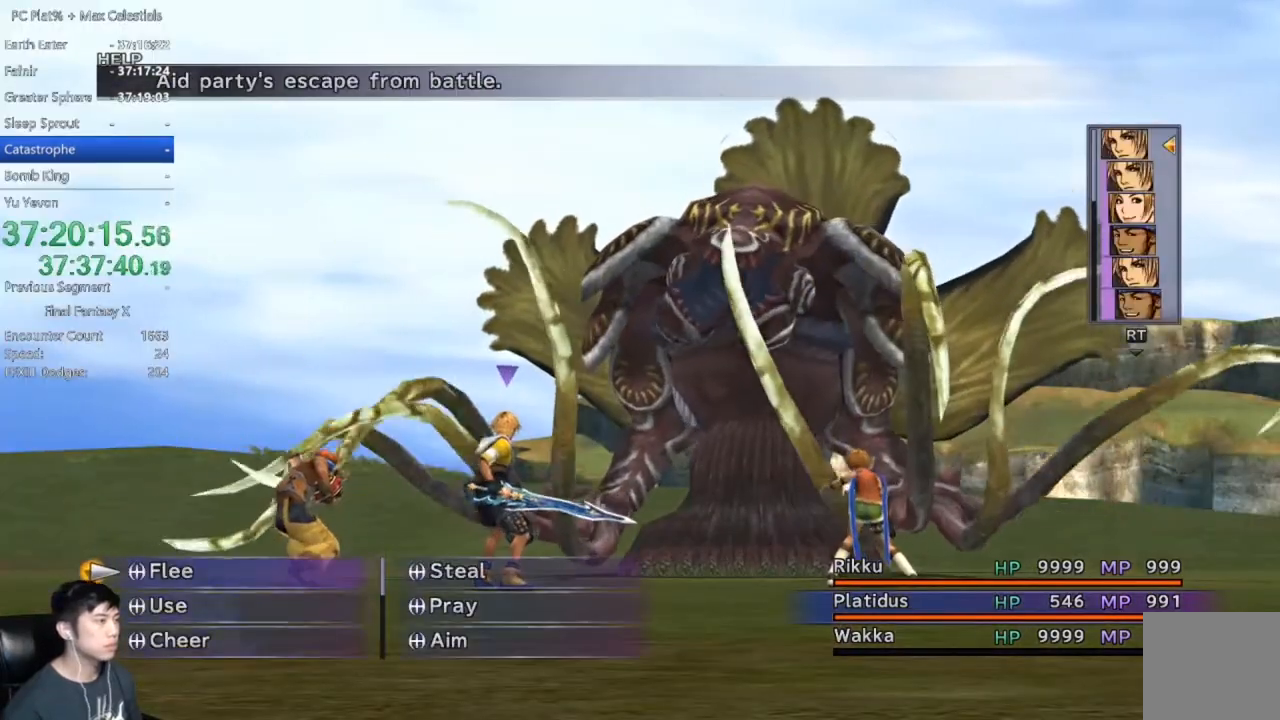
{"buttons": ["DPAD_DOWN"], "left_stick": "center", "right_stick": "center", "events": []}
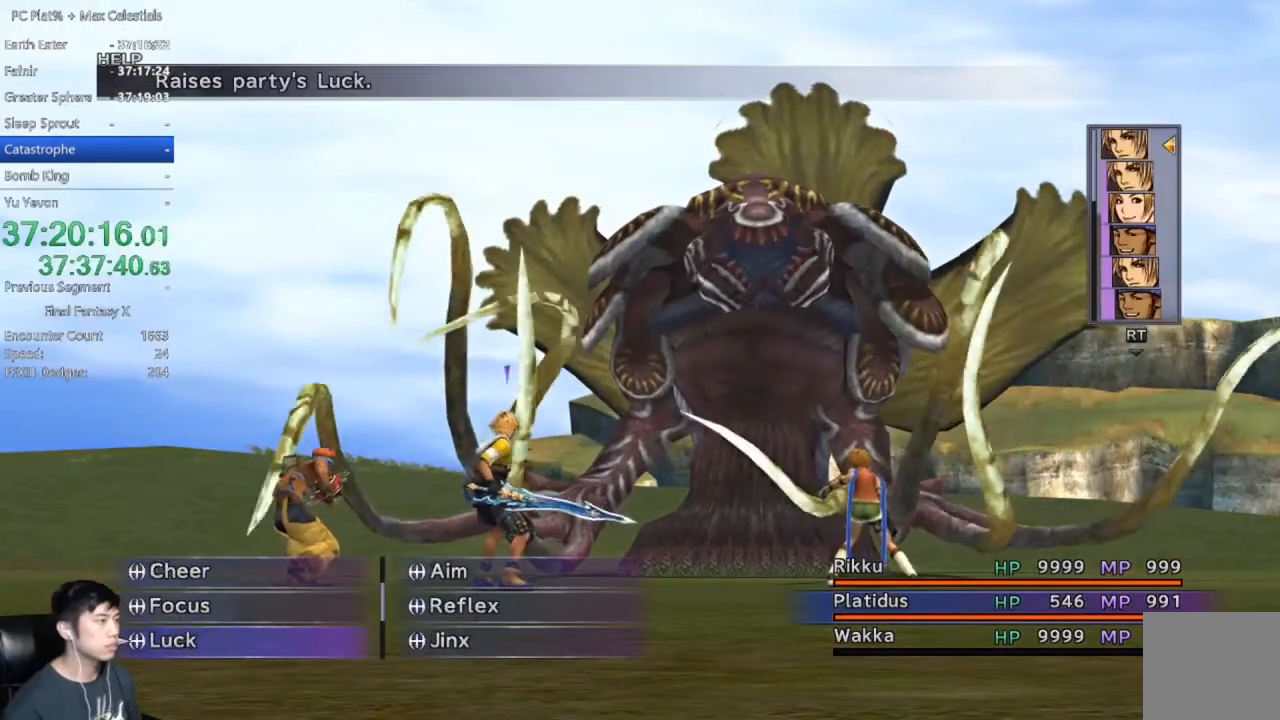
{"buttons": ["DPAD_UP"], "left_stick": "center", "right_stick": "center", "events": [[200, "DPAD_DOWN", "up"], [400, "DPAD_UP", "down"]]}
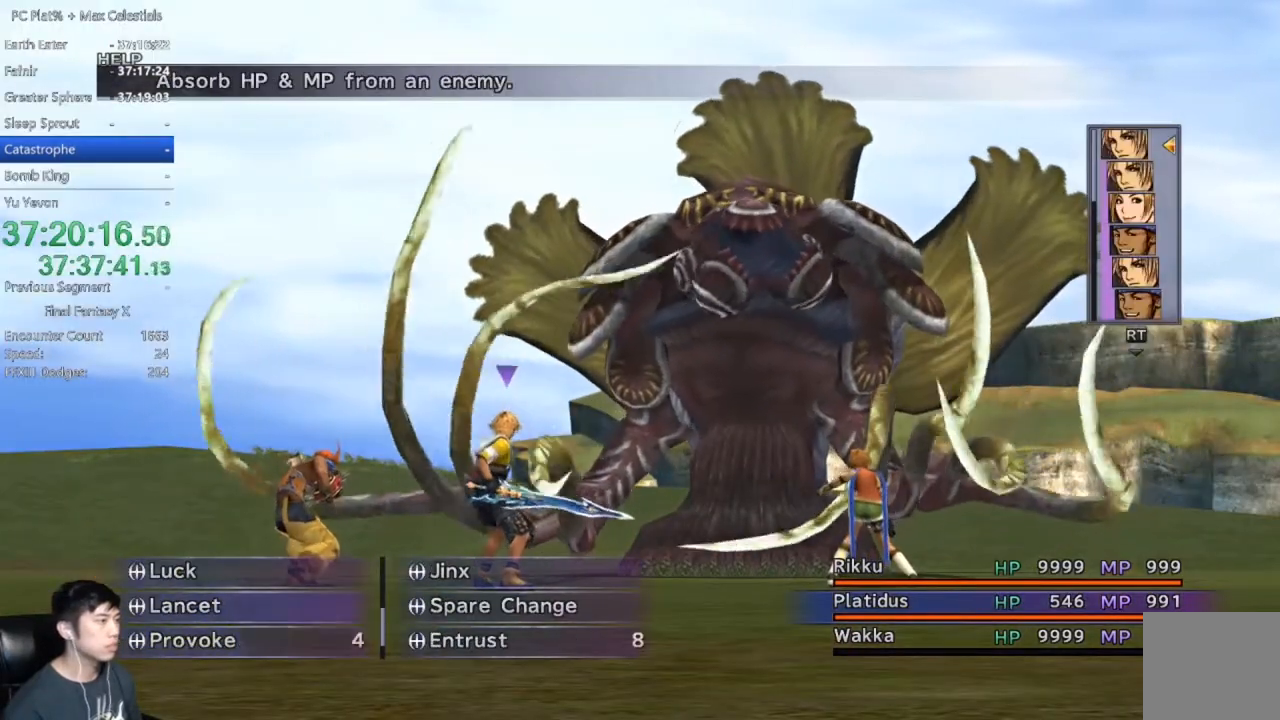
{"buttons": ["A"], "left_stick": "center", "right_stick": "center", "events": [[33, "DPAD_UP", "up"], [133, "DPAD_RIGHT", "down"], [233, "DPAD_RIGHT", "up"], [333, "DPAD_DOWN", "down"], [400, "DPAD_DOWN", "up"], [467, "A", "down"]]}
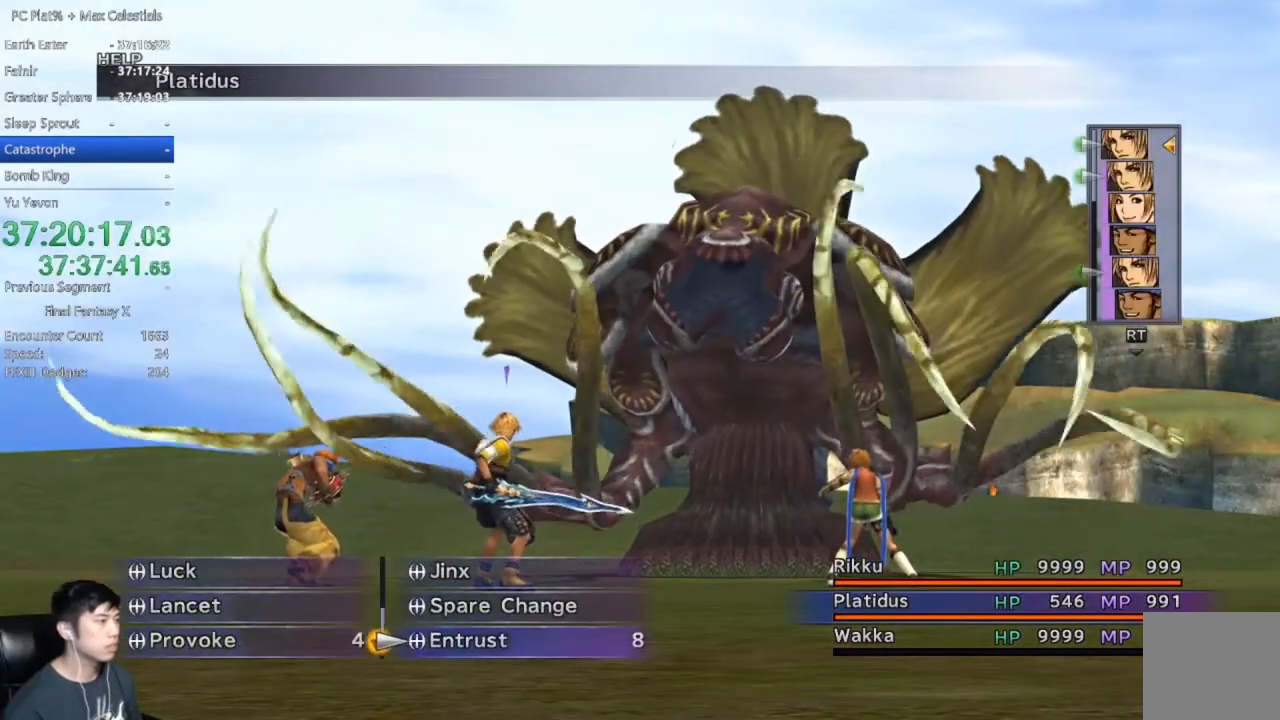
{"buttons": [], "left_stick": "center", "right_stick": "center", "events": [[33, "A", "up"], [100, "DPAD_LEFT", "down"], [167, "DPAD_LEFT", "up"], [200, "A", "down"], [267, "A", "up"]]}
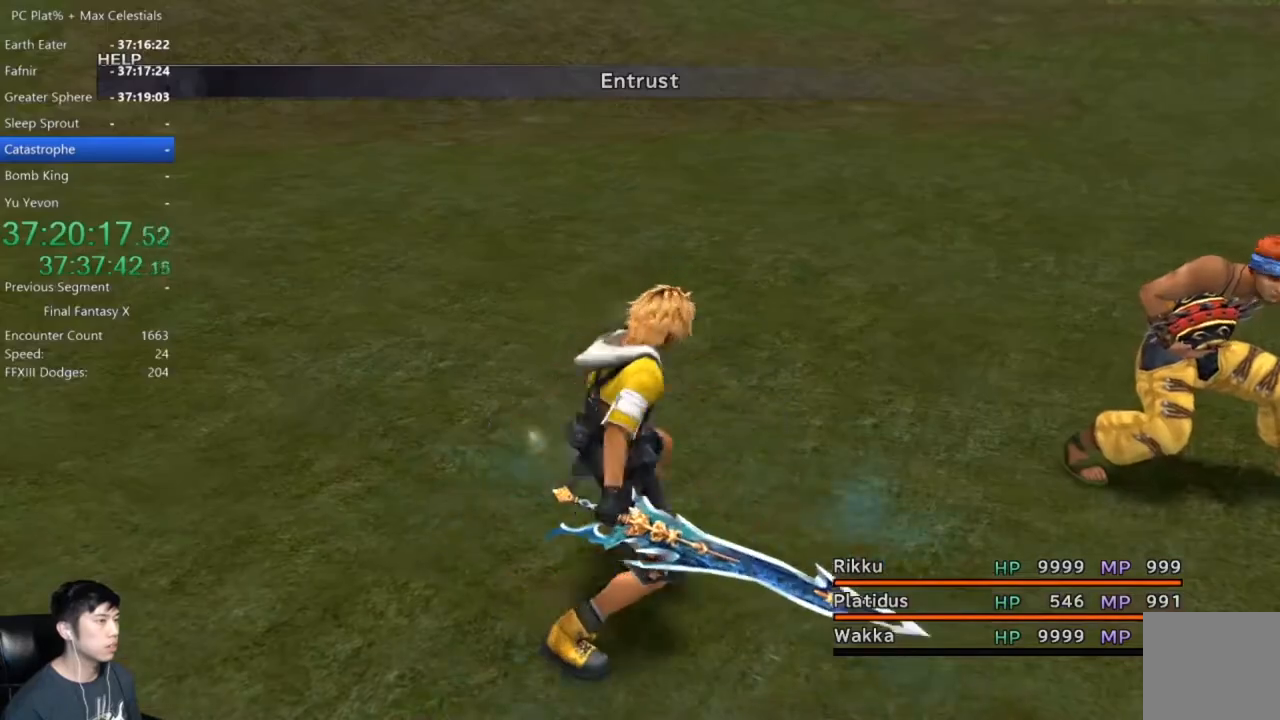
{"buttons": [], "left_stick": "center", "right_stick": "center", "events": []}
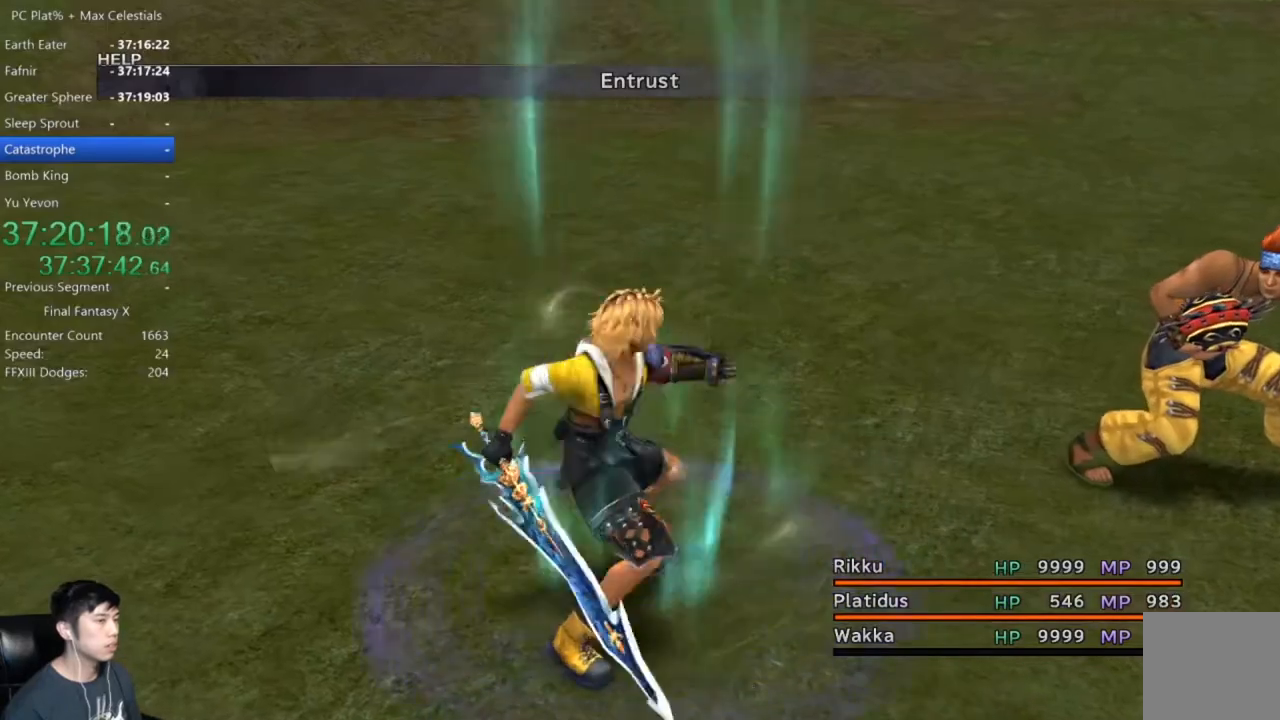
{"buttons": [], "left_stick": "center", "right_stick": "center", "events": []}
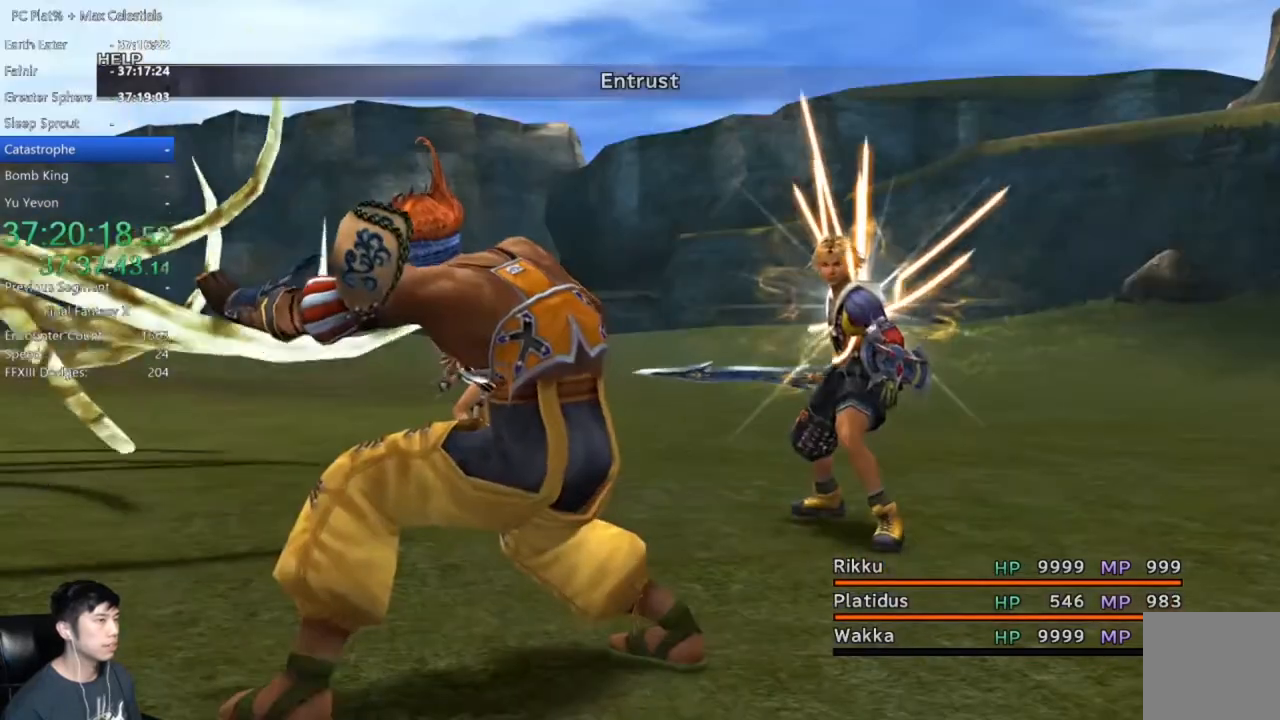
{"buttons": [], "left_stick": "center", "right_stick": "center", "events": []}
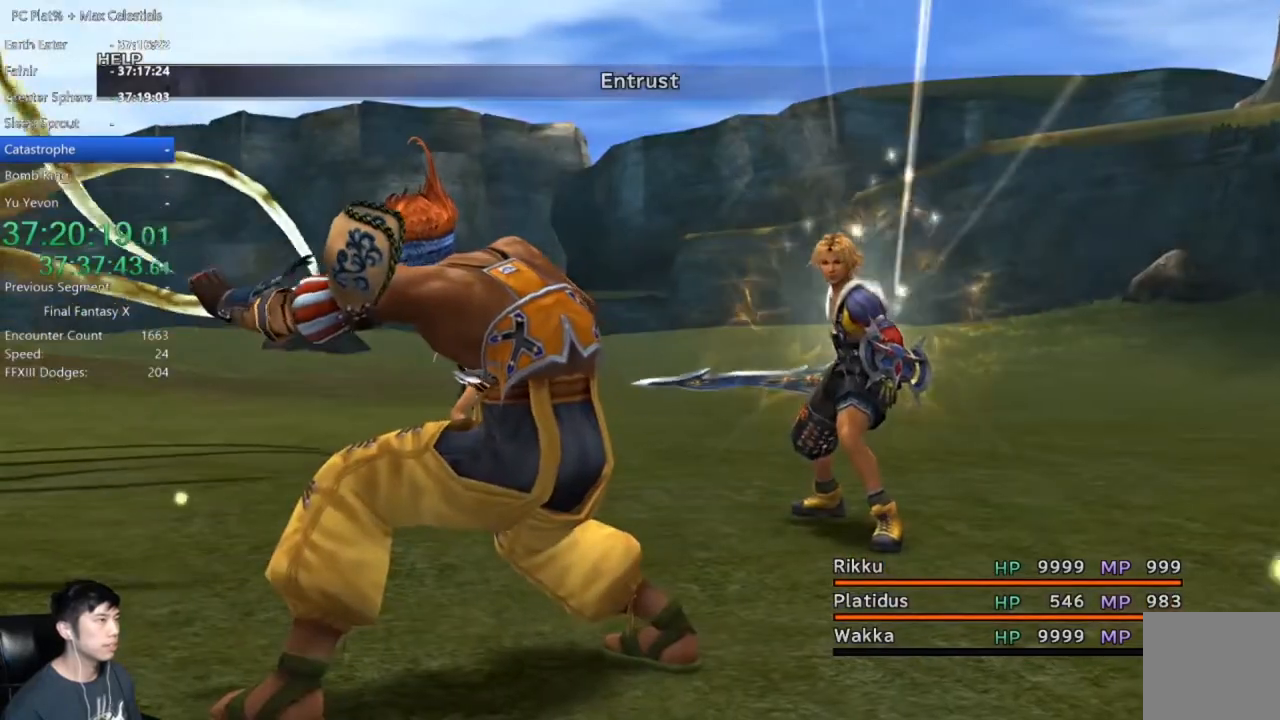
{"buttons": [], "left_stick": "center", "right_stick": "center", "events": []}
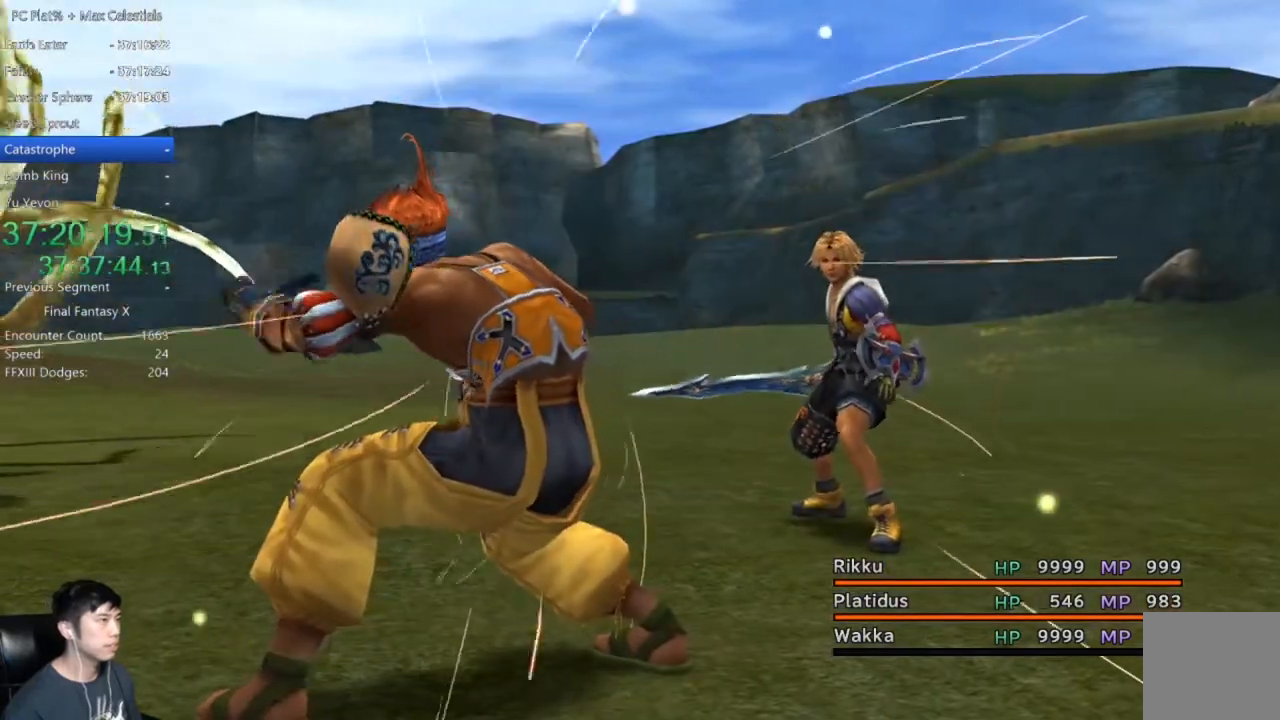
{"buttons": [], "left_stick": "center", "right_stick": "center", "events": []}
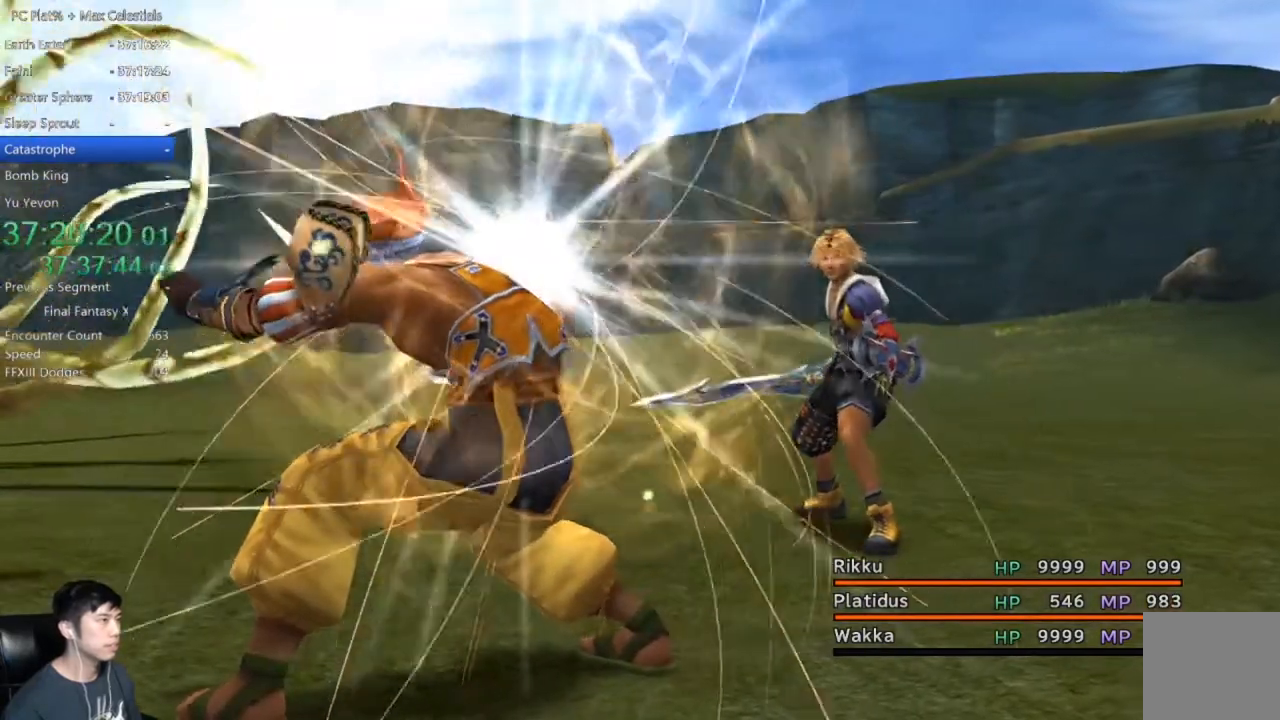
{"buttons": [], "left_stick": "center", "right_stick": "center", "events": []}
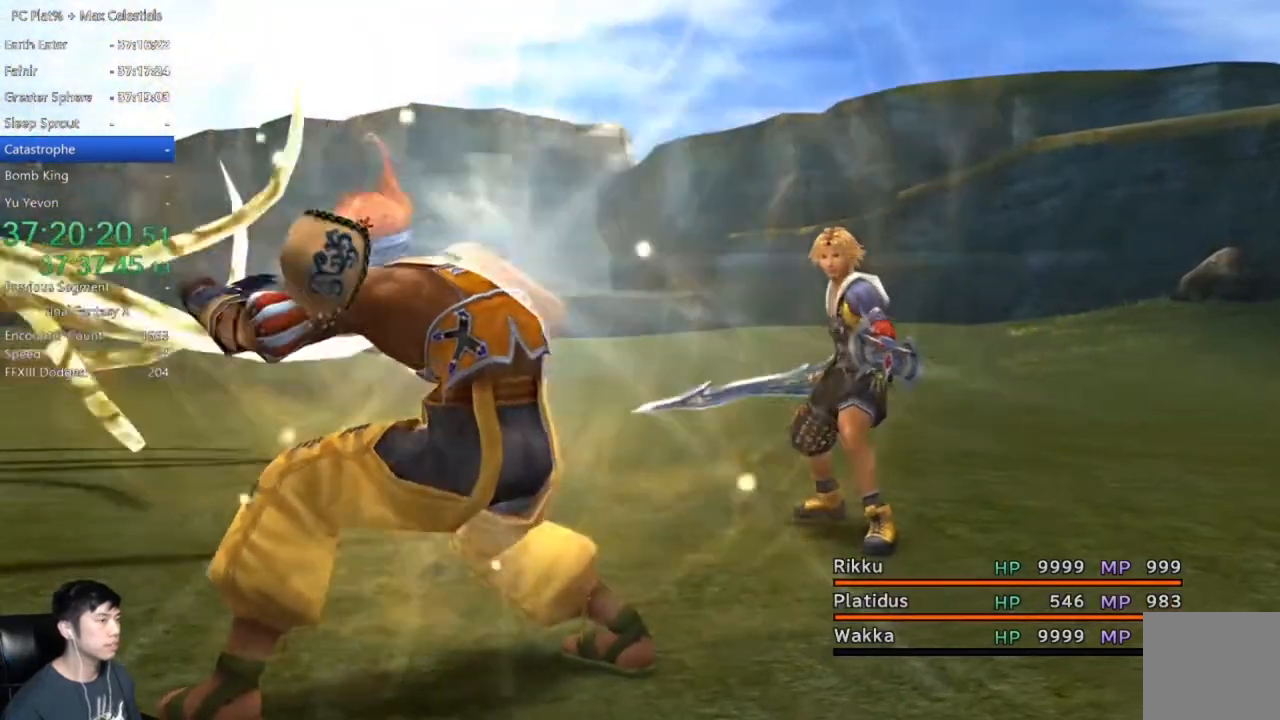
{"buttons": [], "left_stick": "center", "right_stick": "center", "events": []}
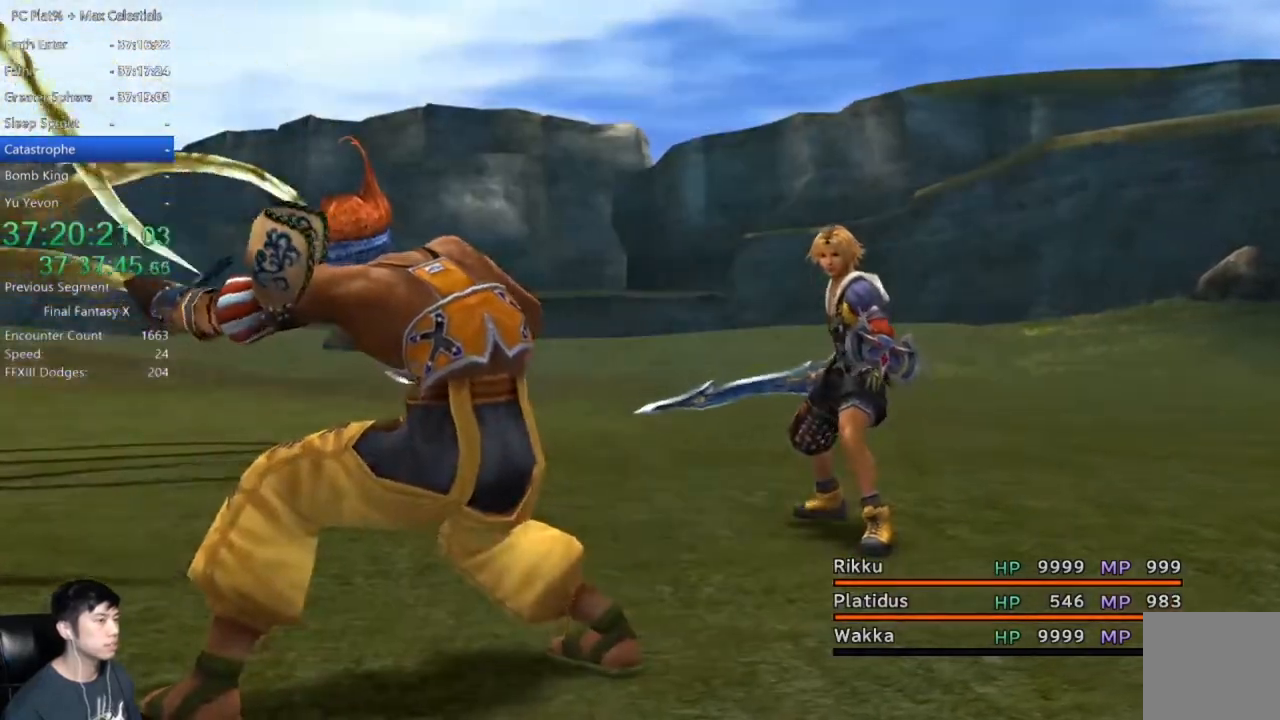
{"buttons": ["DPAD_LEFT"], "left_stick": "center", "right_stick": "center", "events": [[401, "DPAD_LEFT", "down"]]}
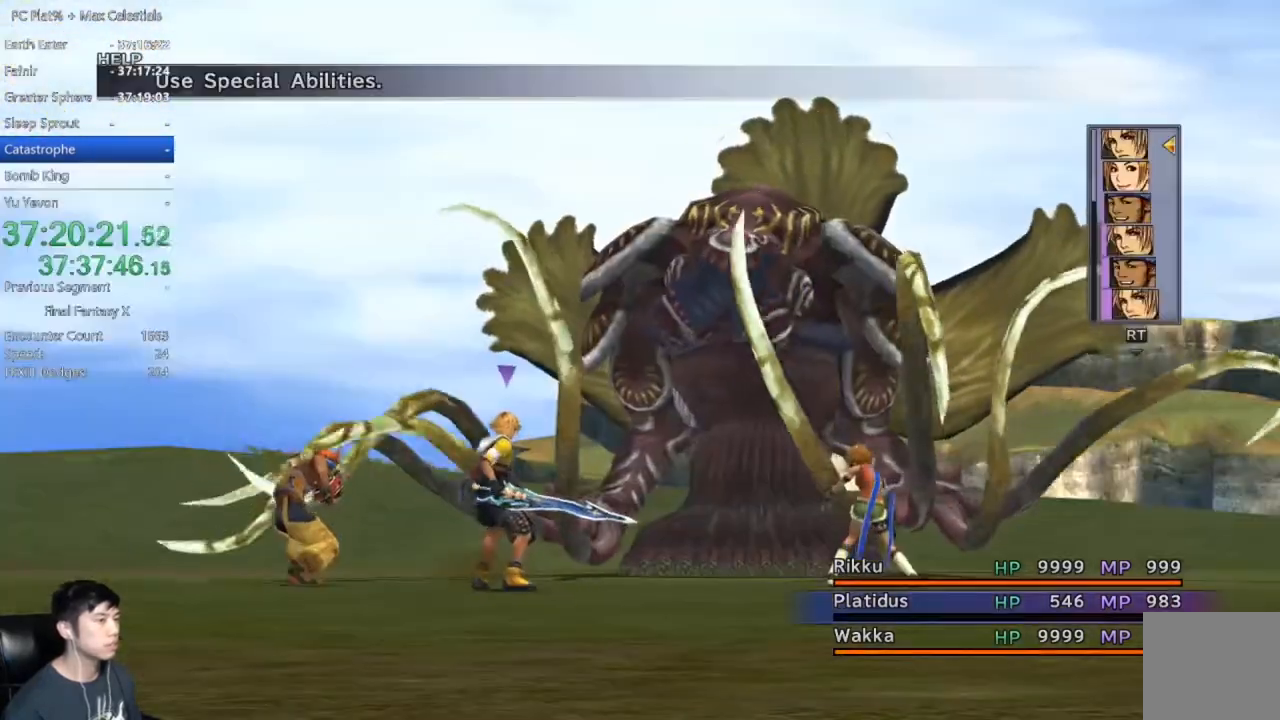
{"buttons": [], "left_stick": "center", "right_stick": "center", "events": [[33, "DPAD_LEFT", "up"], [100, "DPAD_LEFT", "down"], [200, "DPAD_LEFT", "up"]]}
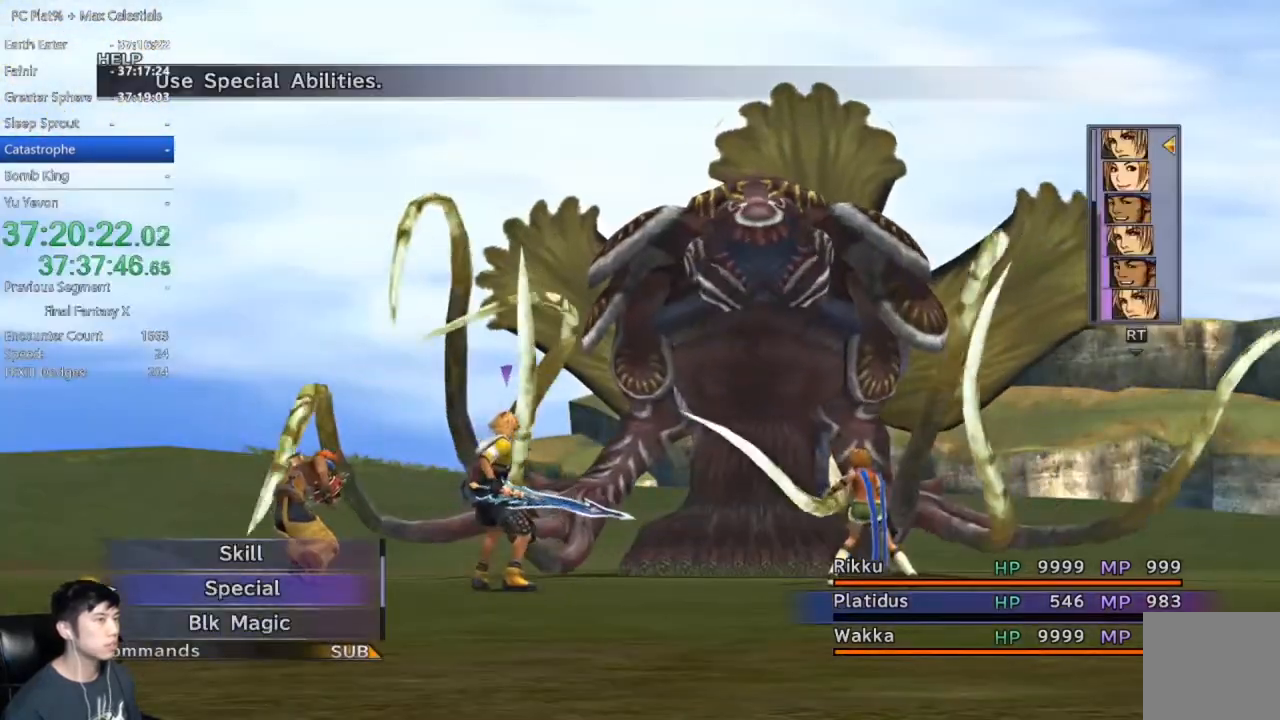
{"buttons": [], "left_stick": "center", "right_stick": "center", "events": []}
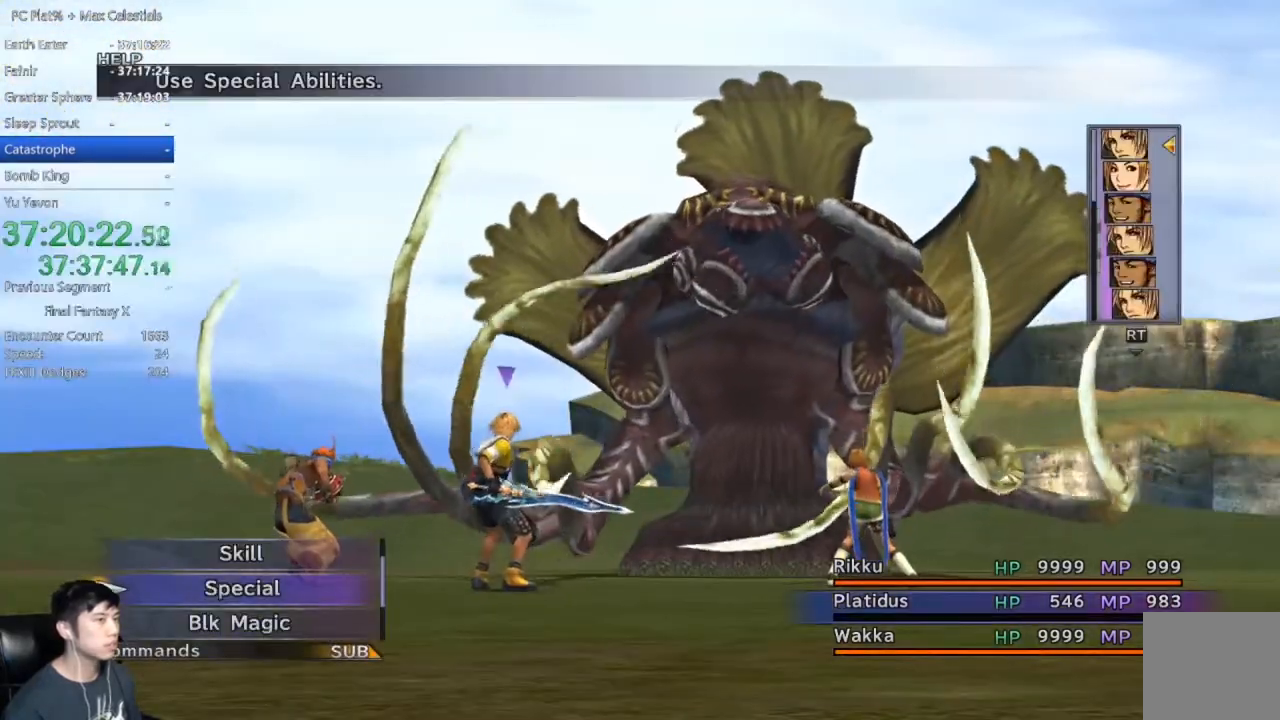
{"buttons": [], "left_stick": "center", "right_stick": "center", "events": []}
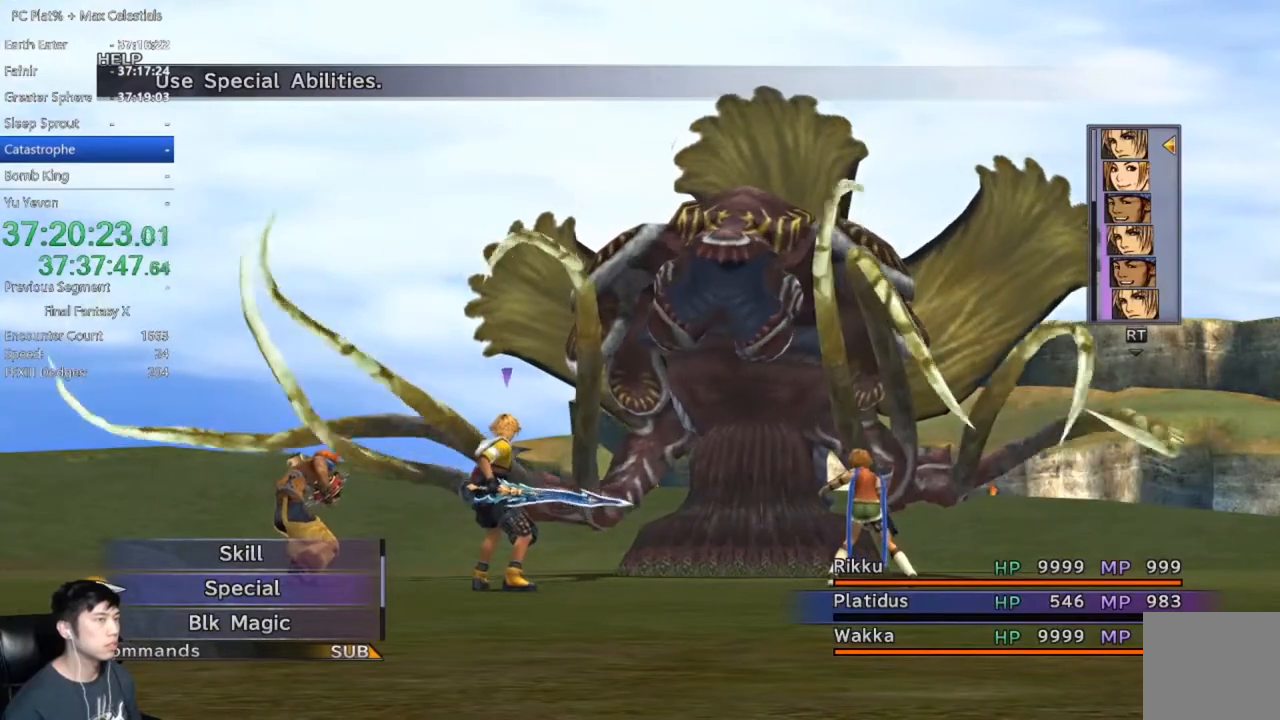
{"buttons": [], "left_stick": "center", "right_stick": "center", "events": [[300, "DPAD_UP", "down"], [401, "A", "down"], [401, "DPAD_UP", "up"], [434, "A", "up"]]}
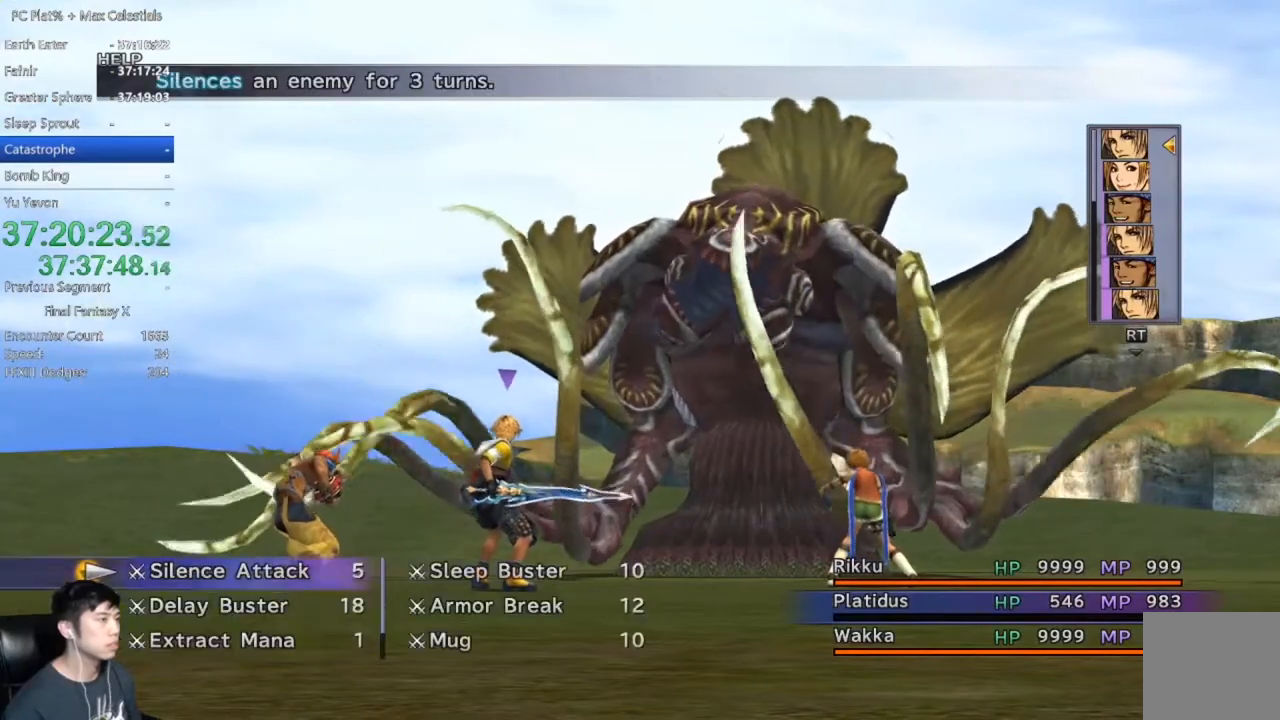
{"buttons": ["DPAD_DOWN"], "left_stick": "center", "right_stick": "center", "events": [[333, "DPAD_DOWN", "down"]]}
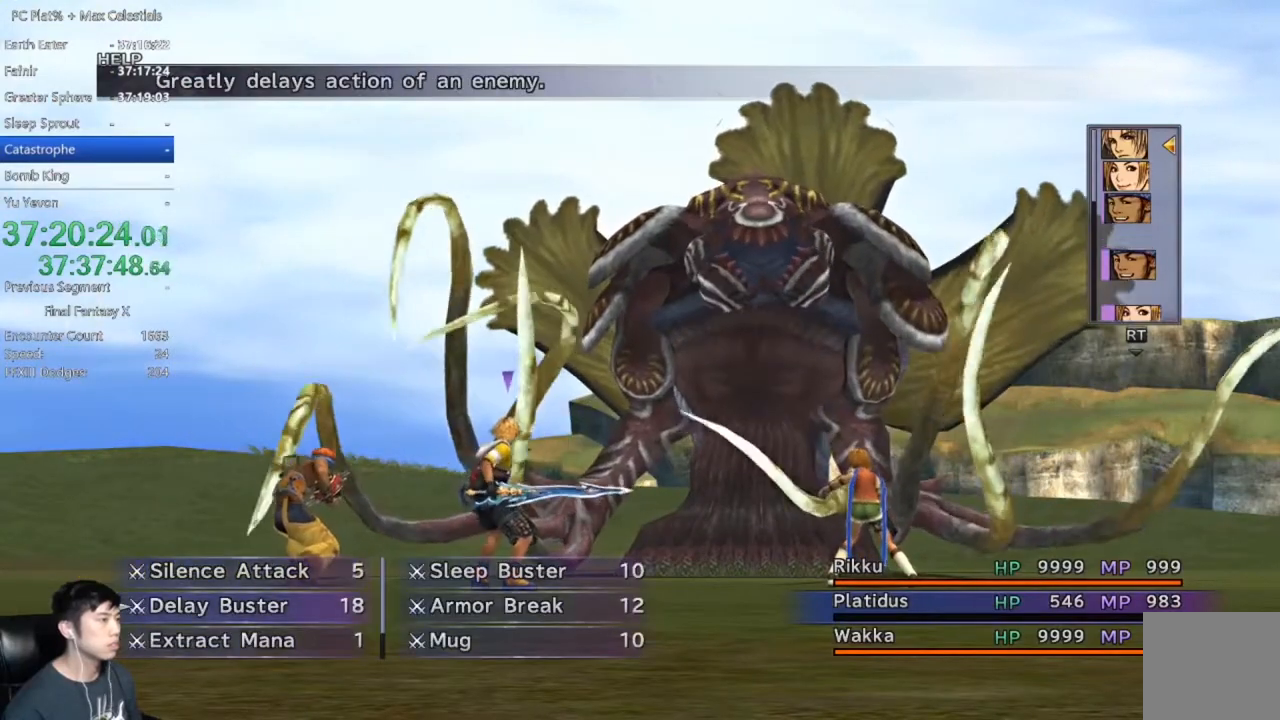
{"buttons": ["DPAD_DOWN"], "left_stick": "center", "right_stick": "center", "events": []}
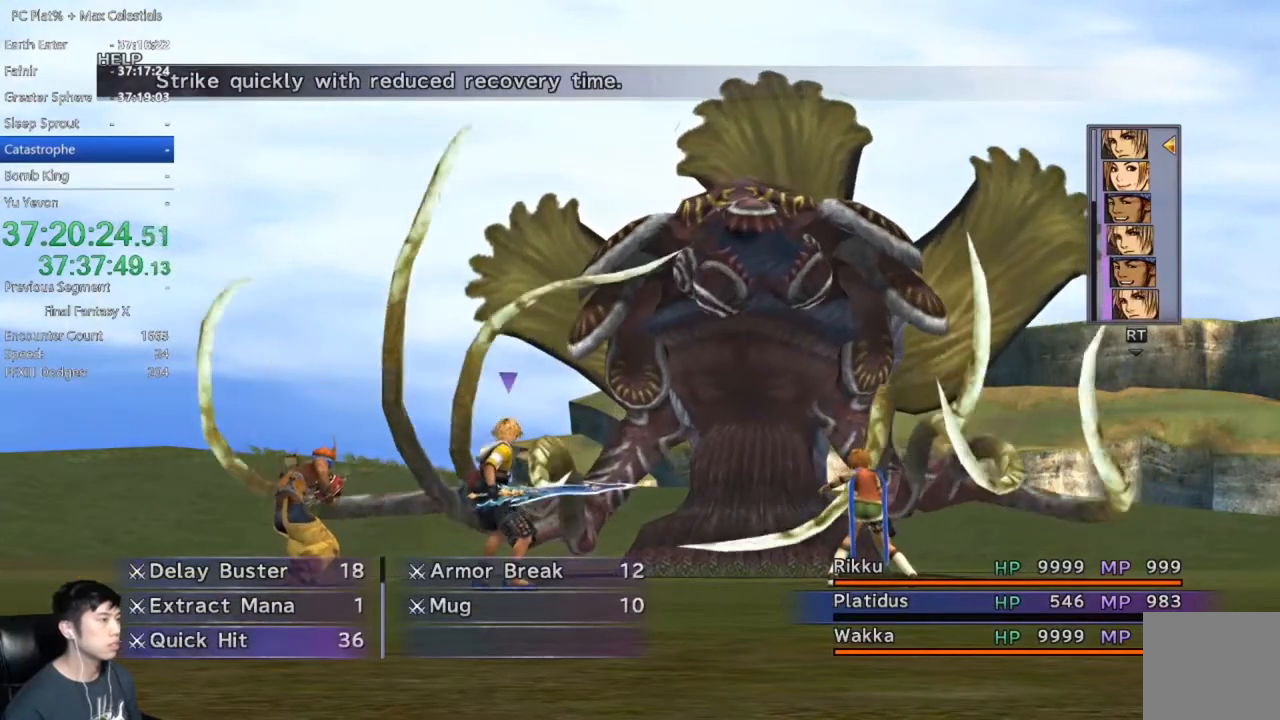
{"buttons": [], "left_stick": "center", "right_stick": "center", "events": [[200, "DPAD_DOWN", "up"], [367, "A", "down"], [433, "A", "up"]]}